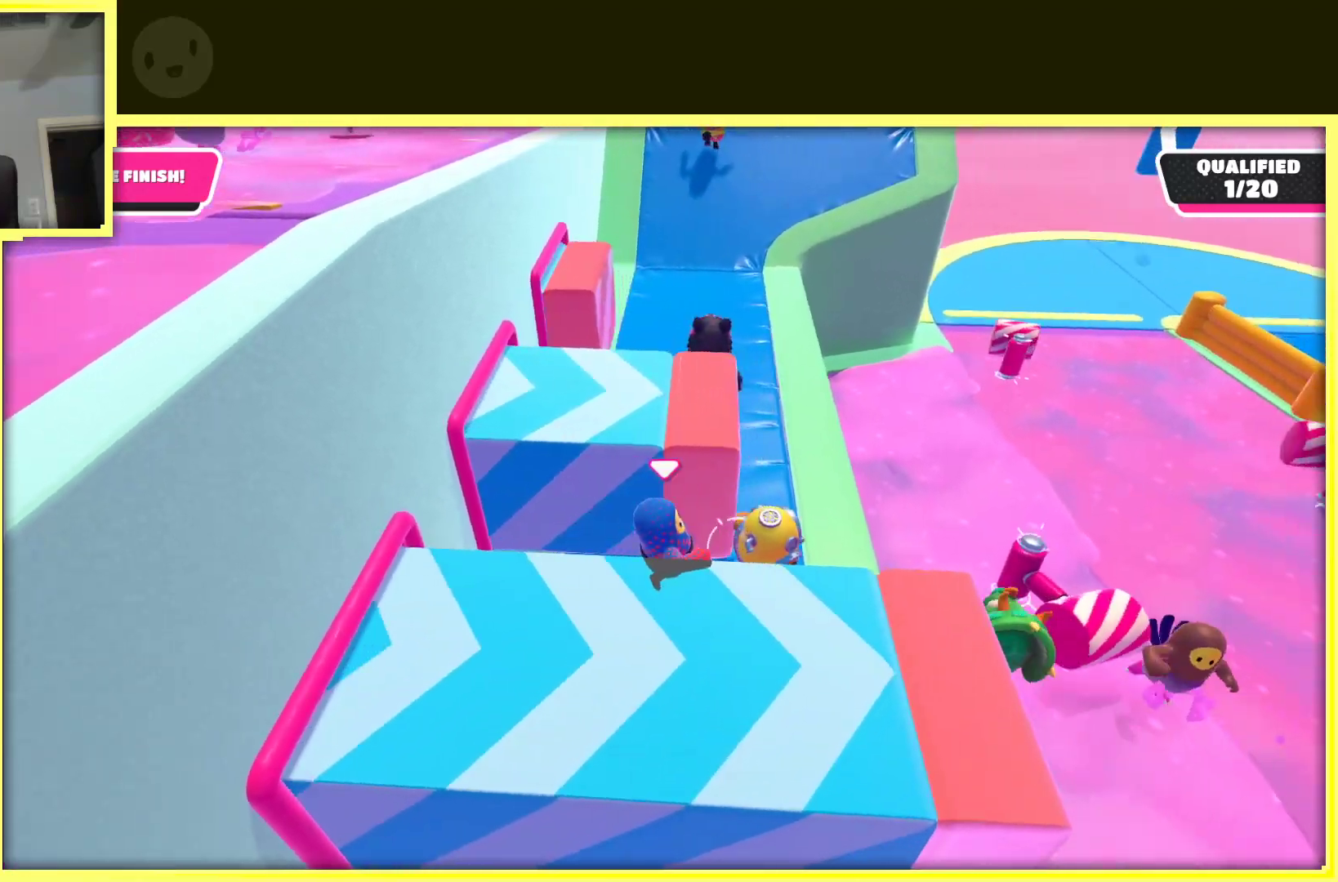
Gameplay with a controller (Xbox layout); each line is a JSON object with the inputs held at the frame after it. "events" lists button and stick changes between this image and that frame as [ms after this image, input, new state], when the widget could be followed in between. Not read: L3 R3.
{"buttons": [], "left_stick": "up", "right_stick": "center", "events": [[67, "left_stick", "up"], [200, "left_stick", "up-left"], [467, "left_stick", "up"]]}
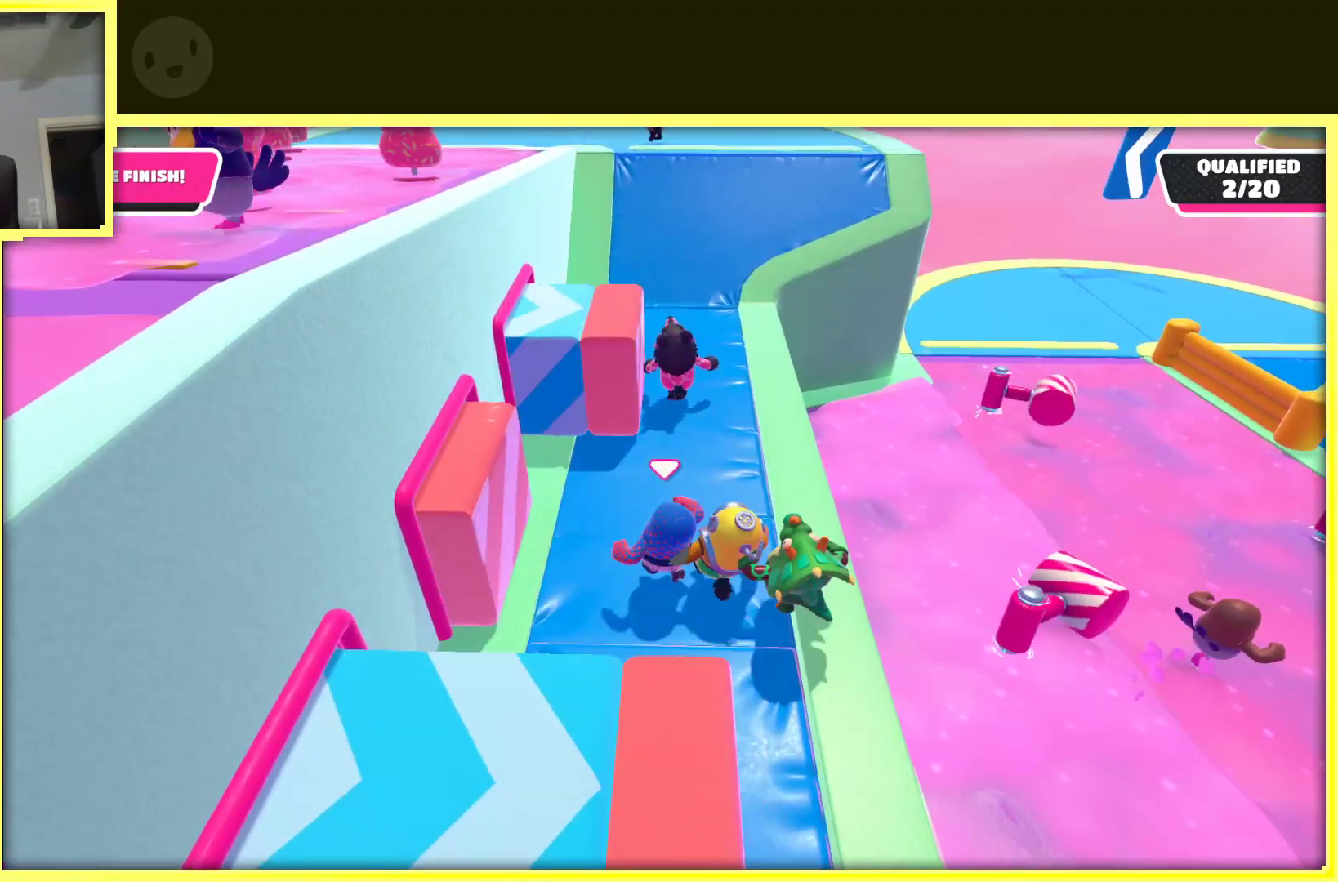
{"buttons": [], "left_stick": "right", "right_stick": "center", "events": [[400, "left_stick", "right"]]}
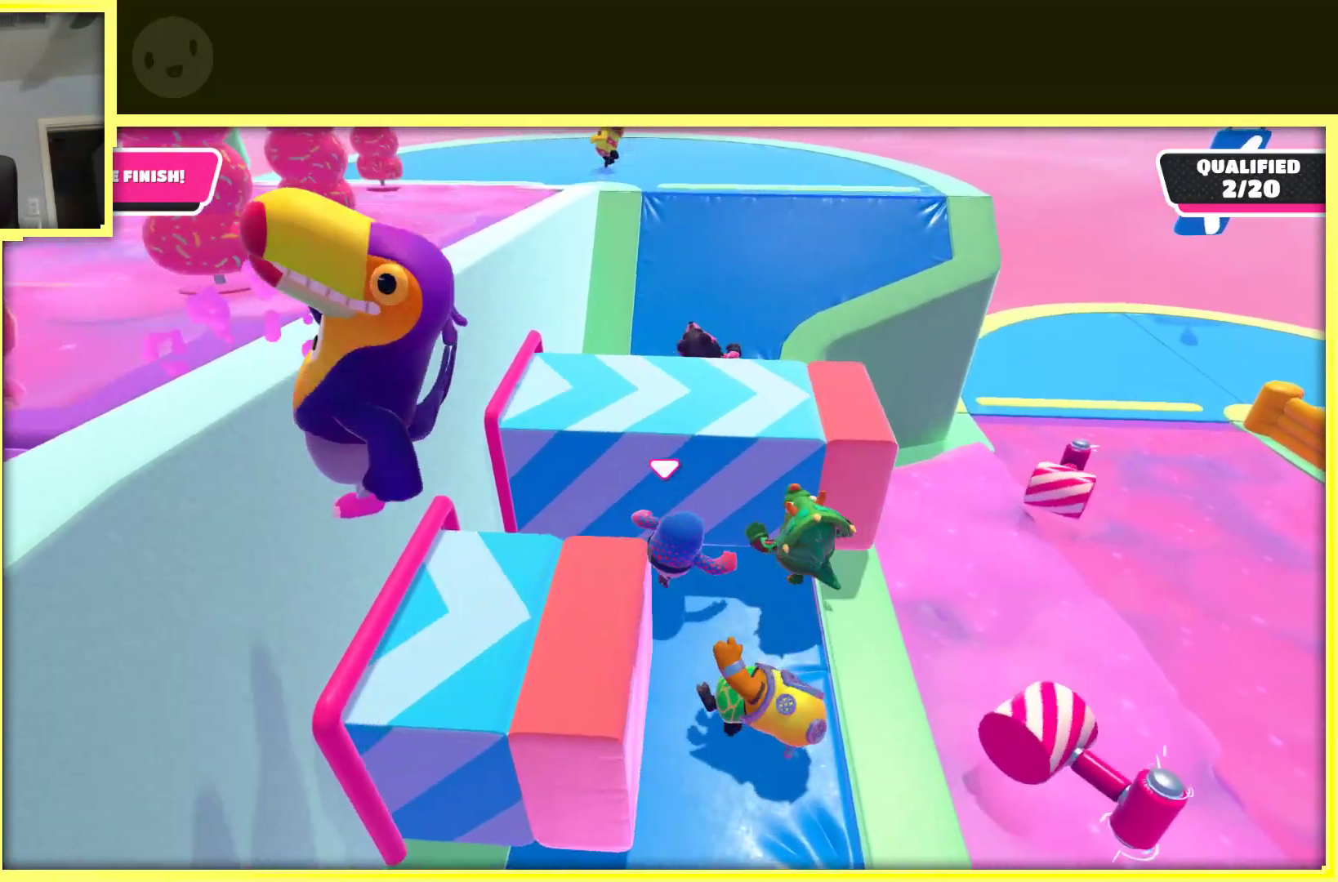
{"buttons": [], "left_stick": "up-right", "right_stick": "center", "events": [[67, "left_stick", "up"], [317, "left_stick", "up-right"]]}
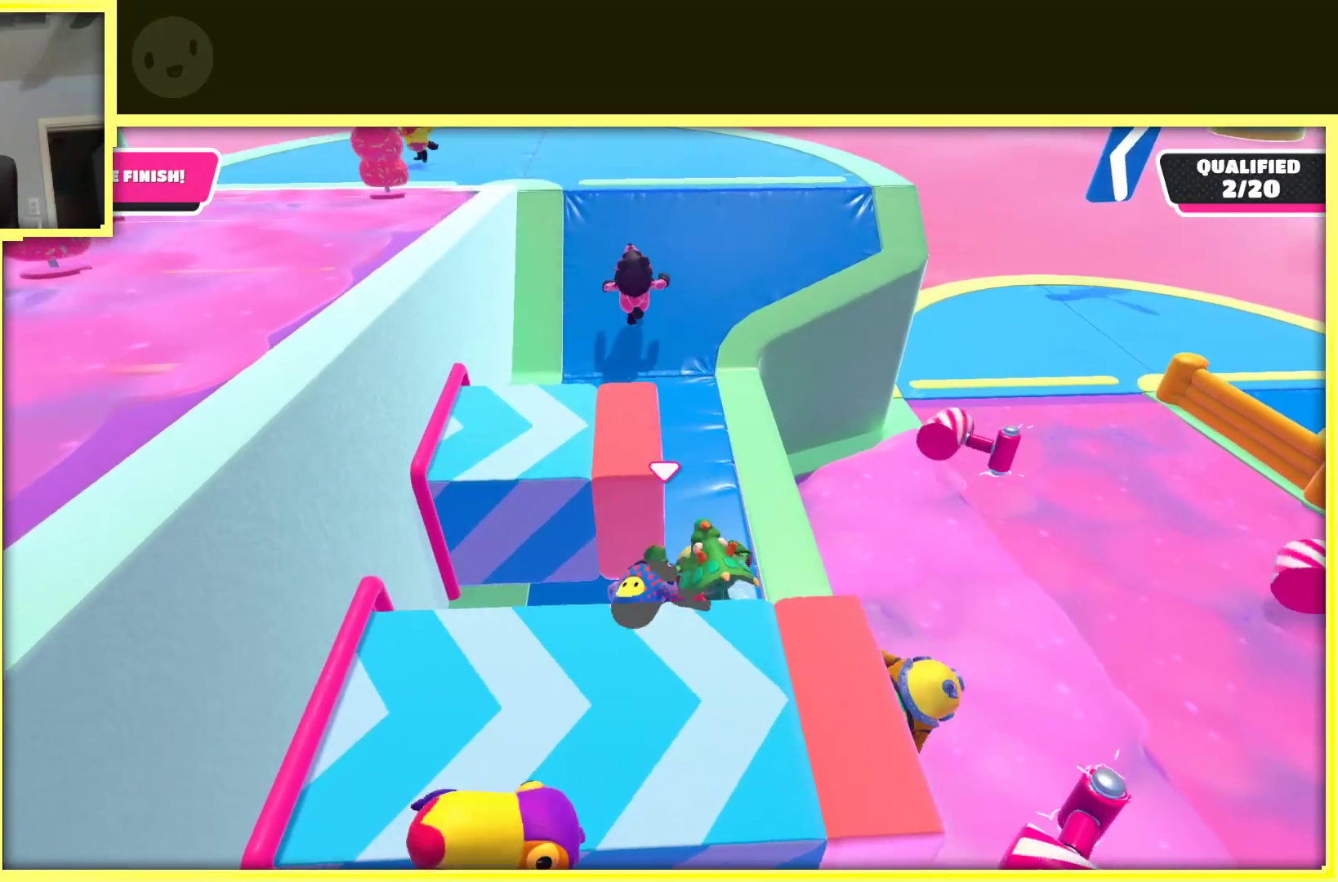
{"buttons": [], "left_stick": "up-left", "right_stick": "center", "events": [[50, "left_stick", "up"], [500, "left_stick", "up-left"]]}
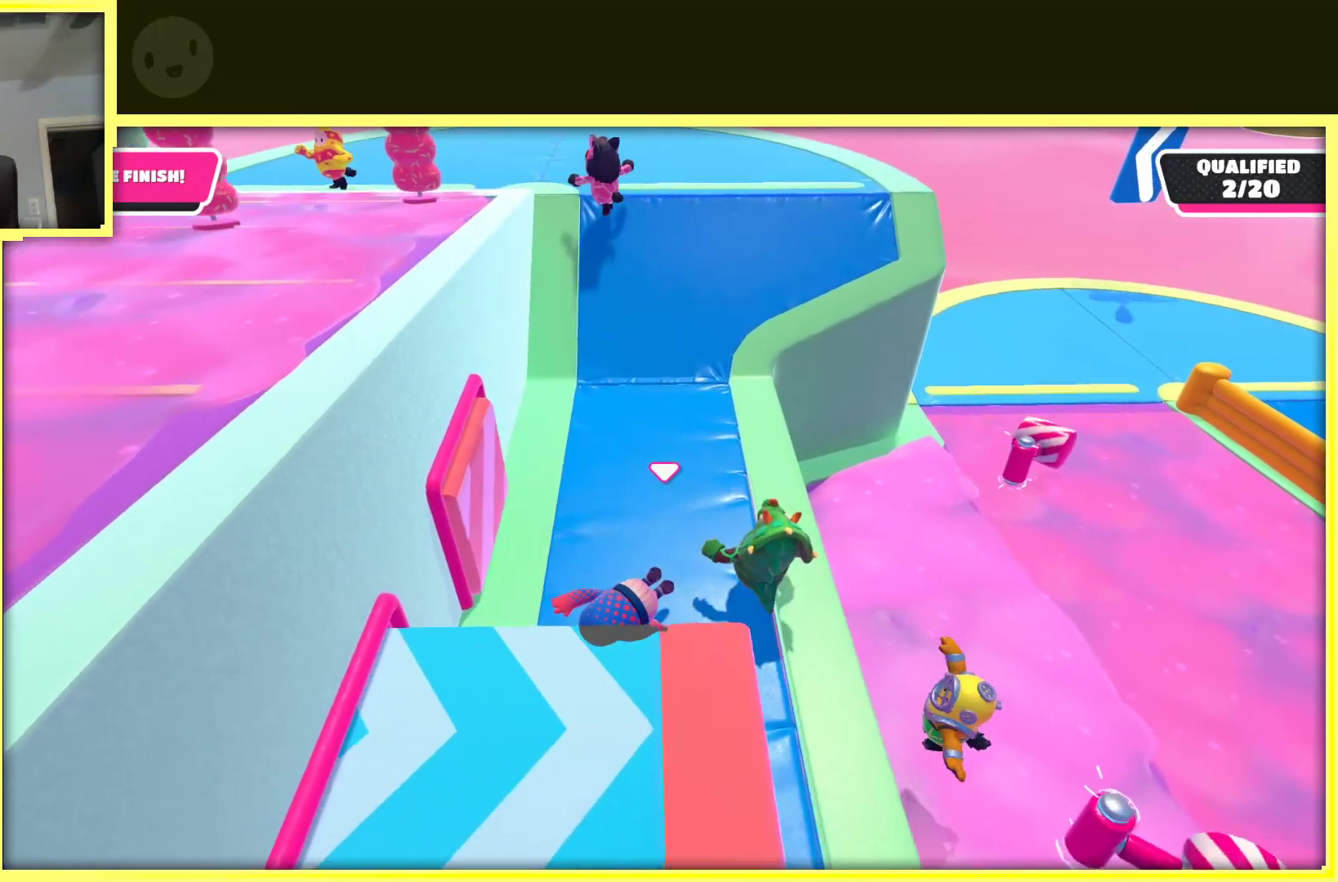
{"buttons": [], "left_stick": "left", "right_stick": "center", "events": [[17, "left_stick", "up"], [33, "left_stick", "down-left"], [200, "left_stick", "down"], [500, "left_stick", "left"]]}
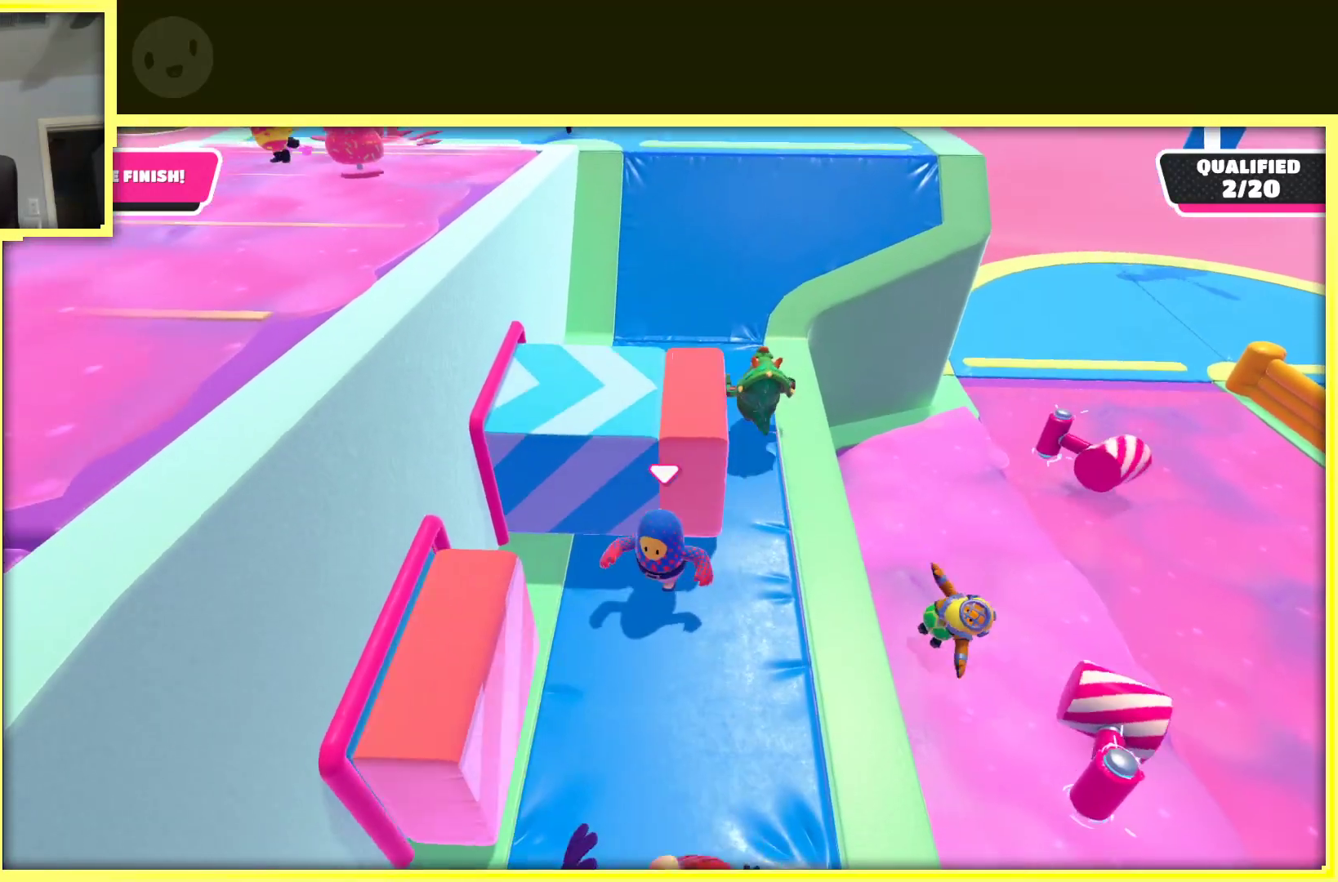
{"buttons": [], "left_stick": "up-right", "right_stick": "center", "events": [[100, "left_stick", "up"], [183, "left_stick", "right"], [450, "left_stick", "up-right"]]}
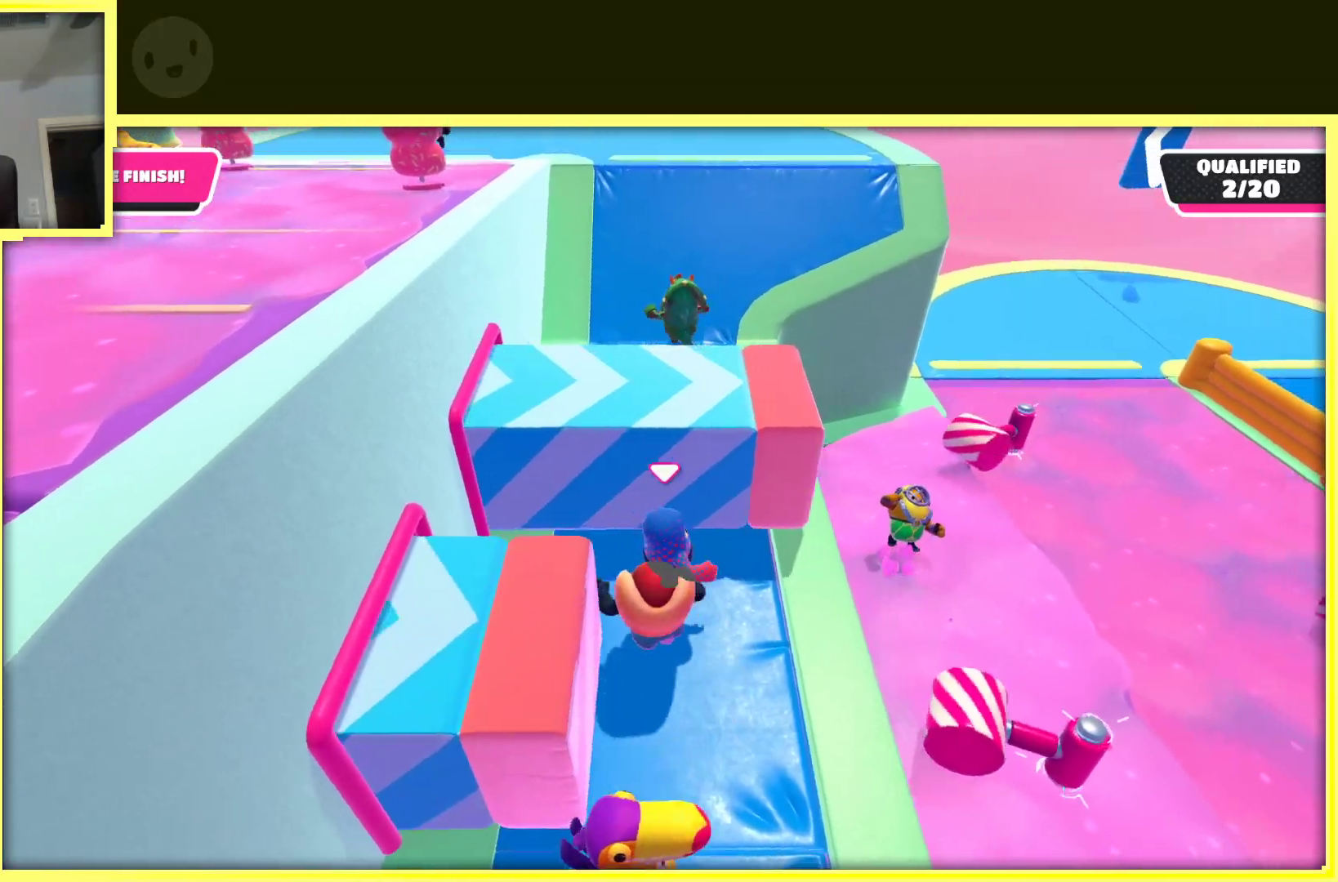
{"buttons": [], "left_stick": "up", "right_stick": "center", "events": [[33, "left_stick", "up"], [133, "left_stick", "up-left"], [300, "left_stick", "up"]]}
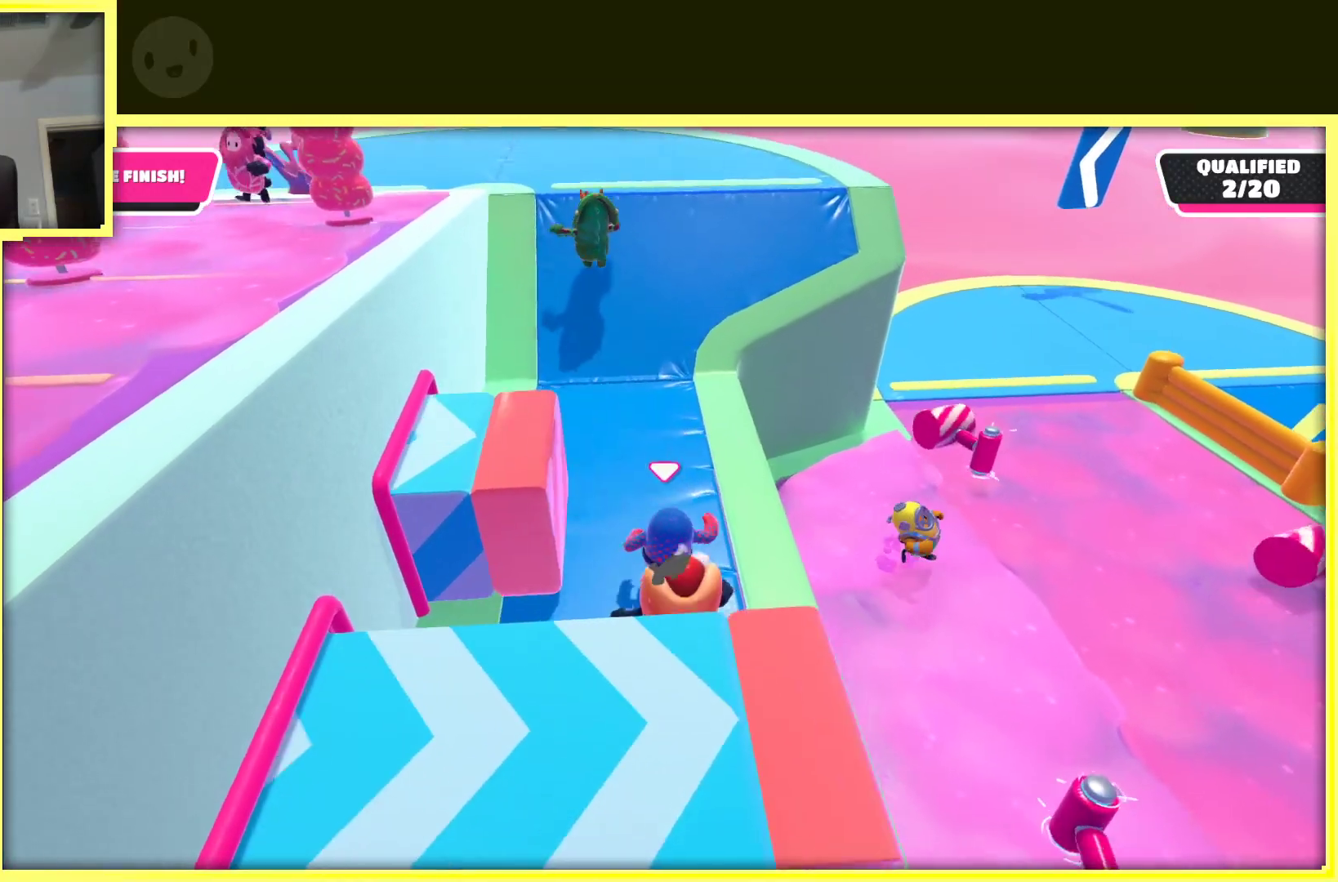
{"buttons": [], "left_stick": "up", "right_stick": "left", "events": [[417, "right_stick", "left"]]}
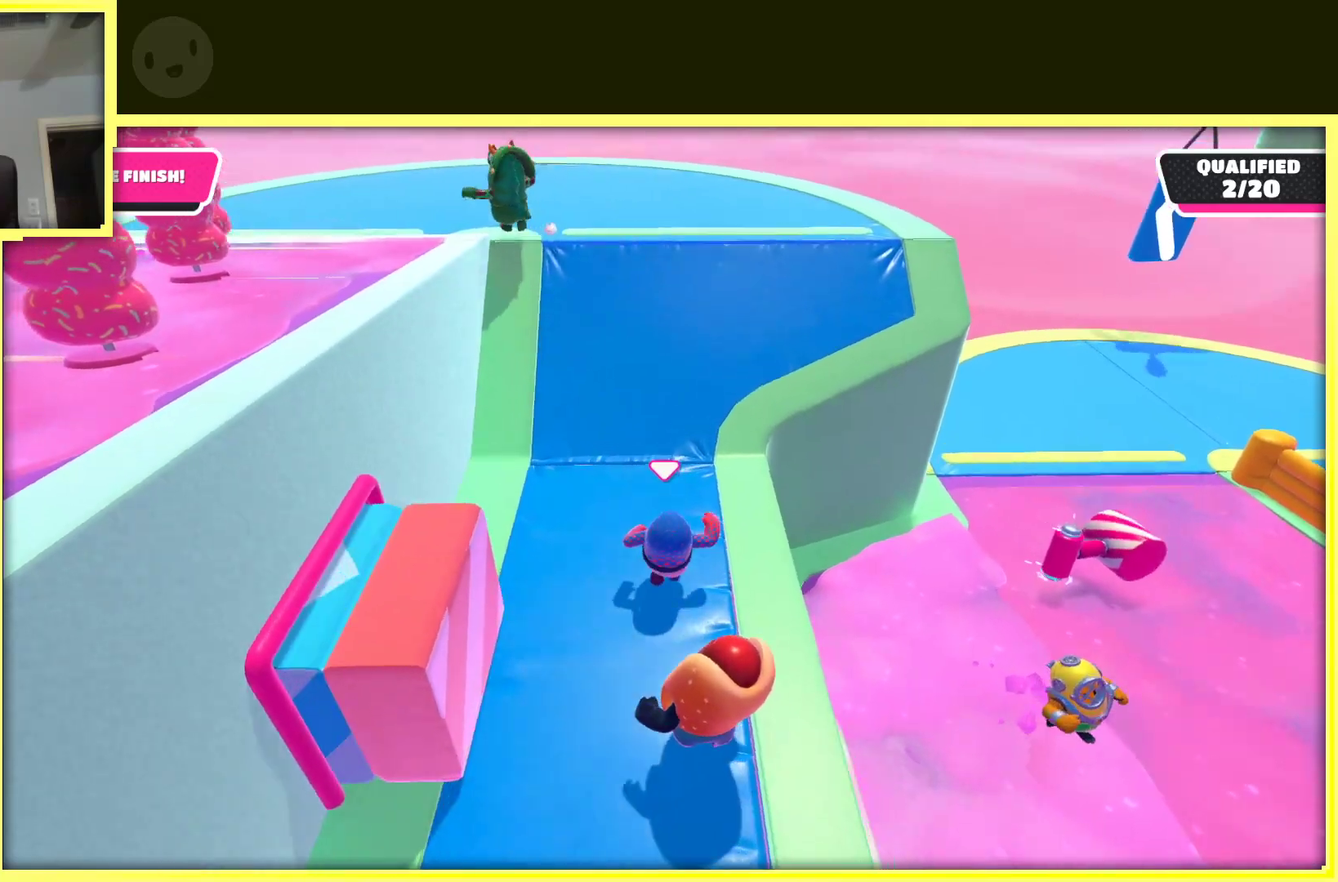
{"buttons": [], "left_stick": "up", "right_stick": "center", "events": [[83, "right_stick", "center"]]}
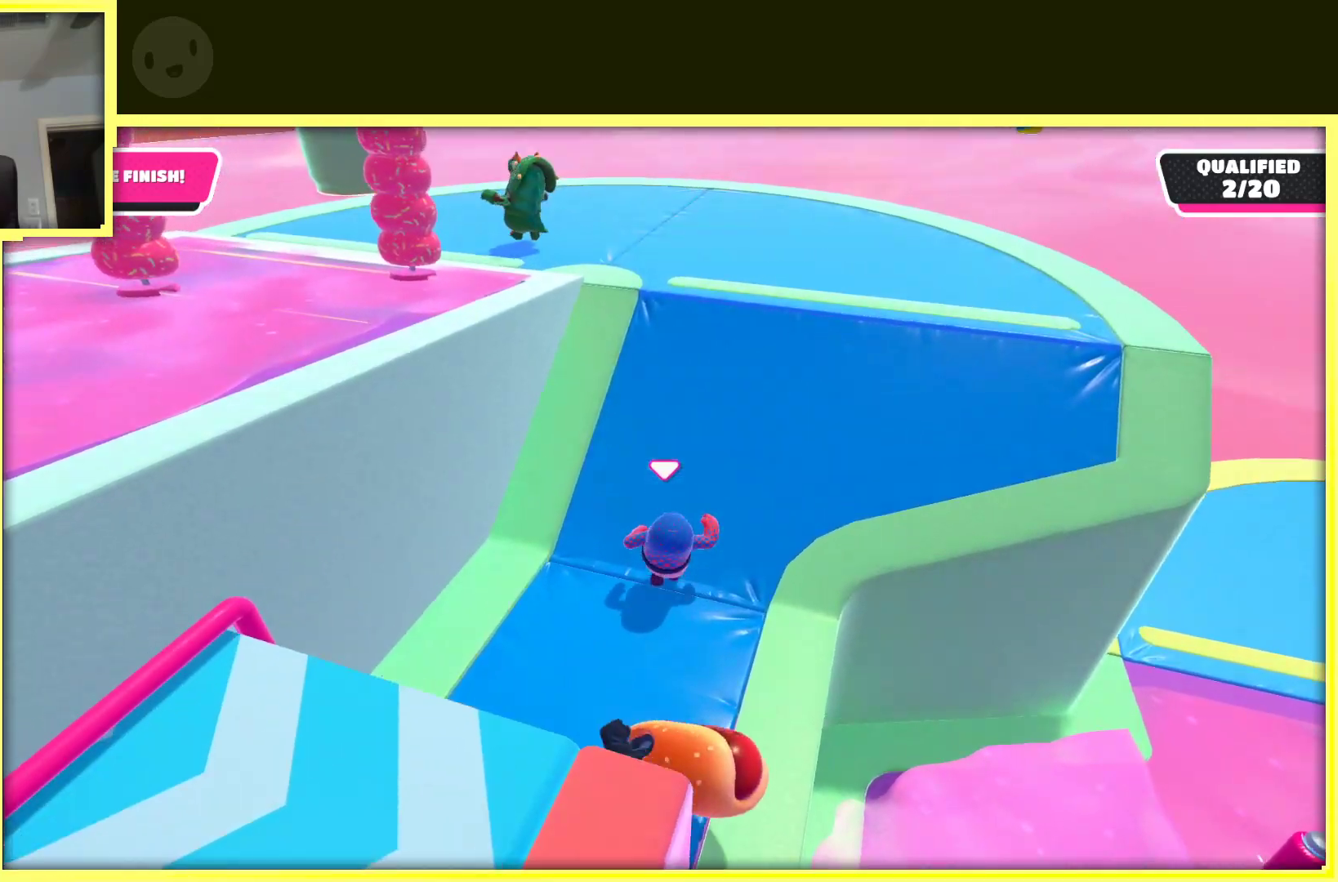
{"buttons": [], "left_stick": "up-right", "right_stick": "left", "events": [[367, "left_stick", "up-right"], [383, "right_stick", "left"]]}
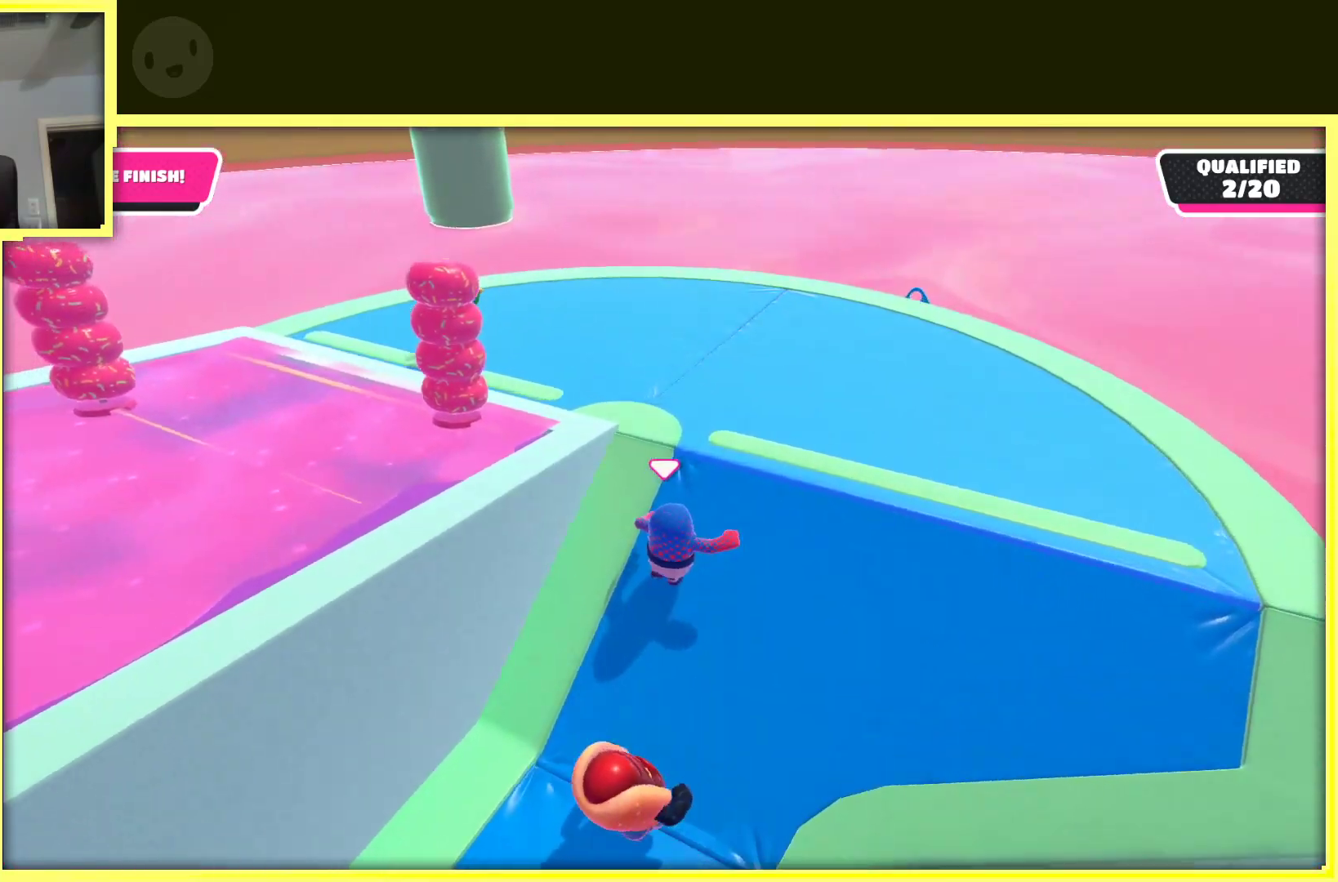
{"buttons": [], "left_stick": "up-right", "right_stick": "left", "events": []}
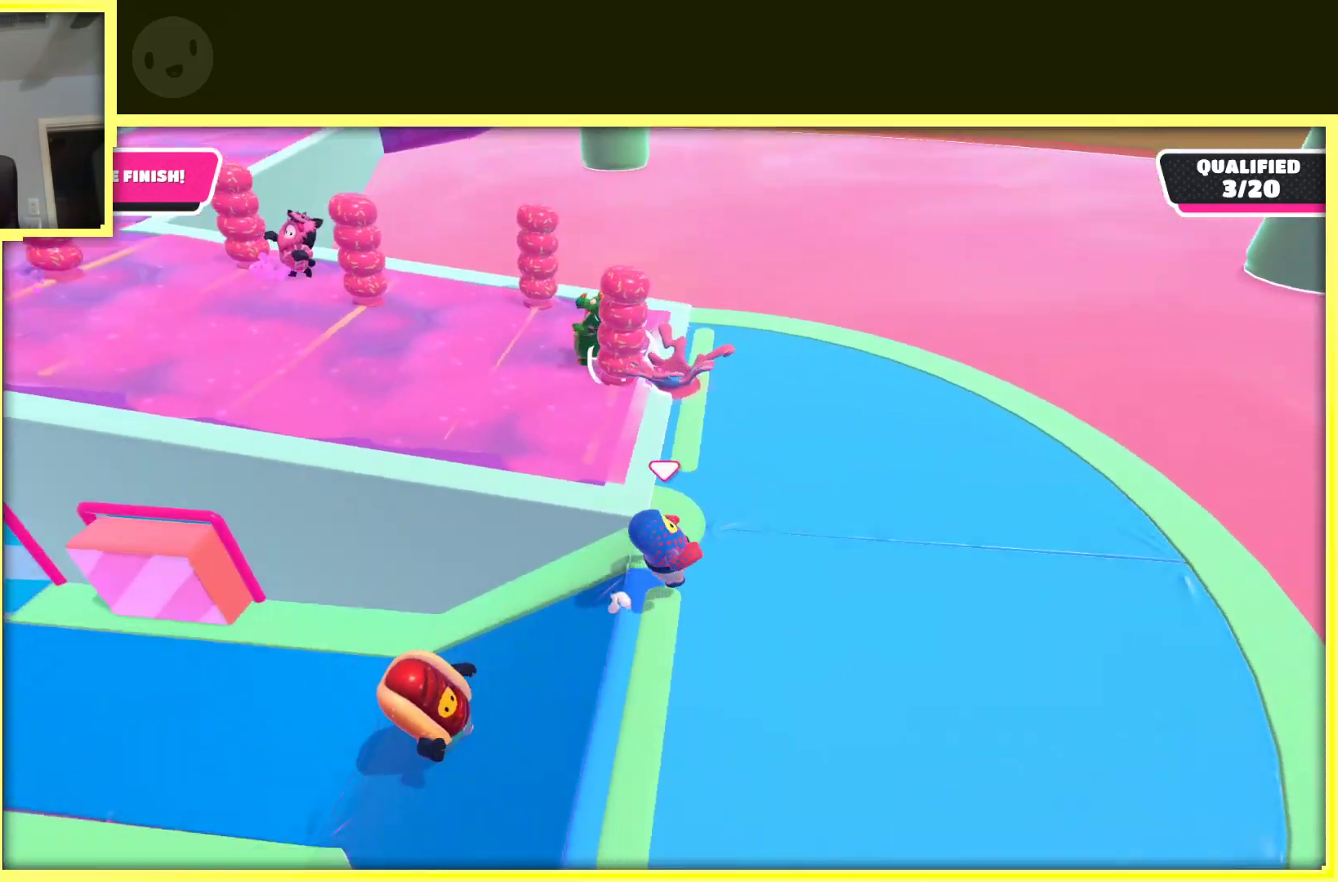
{"buttons": [], "left_stick": "up", "right_stick": "left", "events": [[150, "right_stick", "center"], [383, "right_stick", "left"], [417, "left_stick", "up"]]}
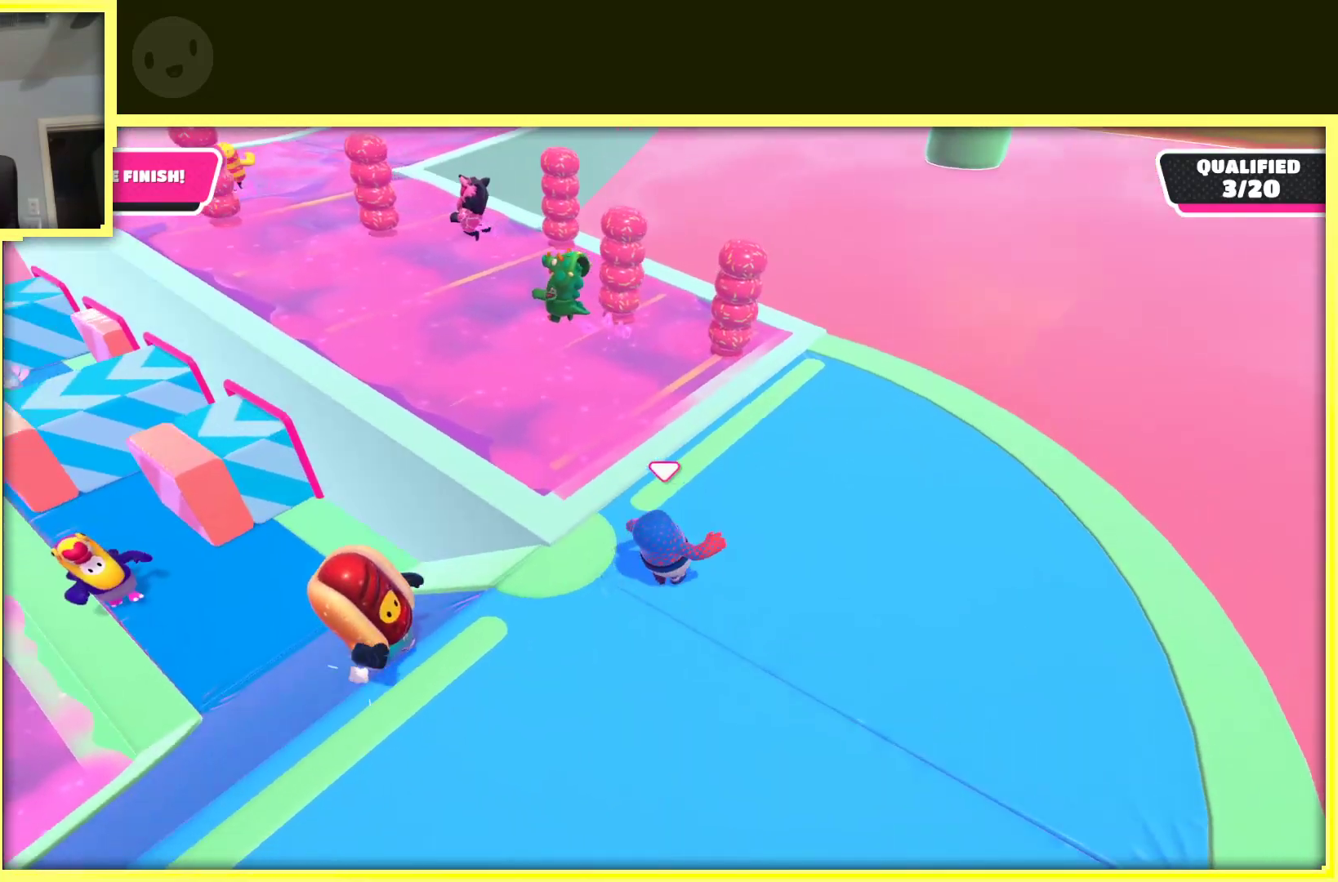
{"buttons": [], "left_stick": "up", "right_stick": "center", "events": [[50, "left_stick", "center"], [200, "left_stick", "up"], [200, "right_stick", "center"]]}
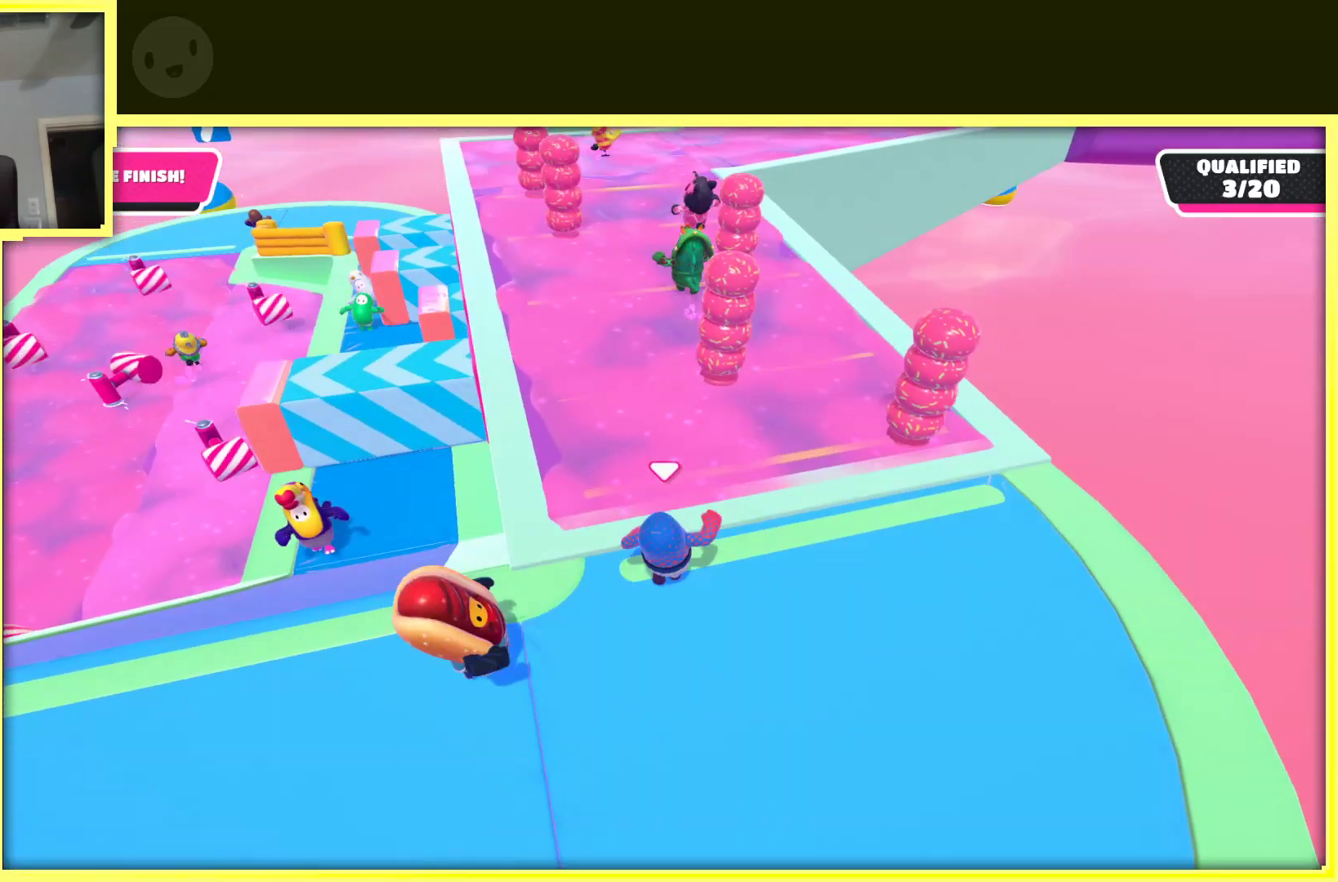
{"buttons": [], "left_stick": "down-right", "right_stick": "center", "events": [[133, "left_stick", "up-left"], [467, "left_stick", "down-right"]]}
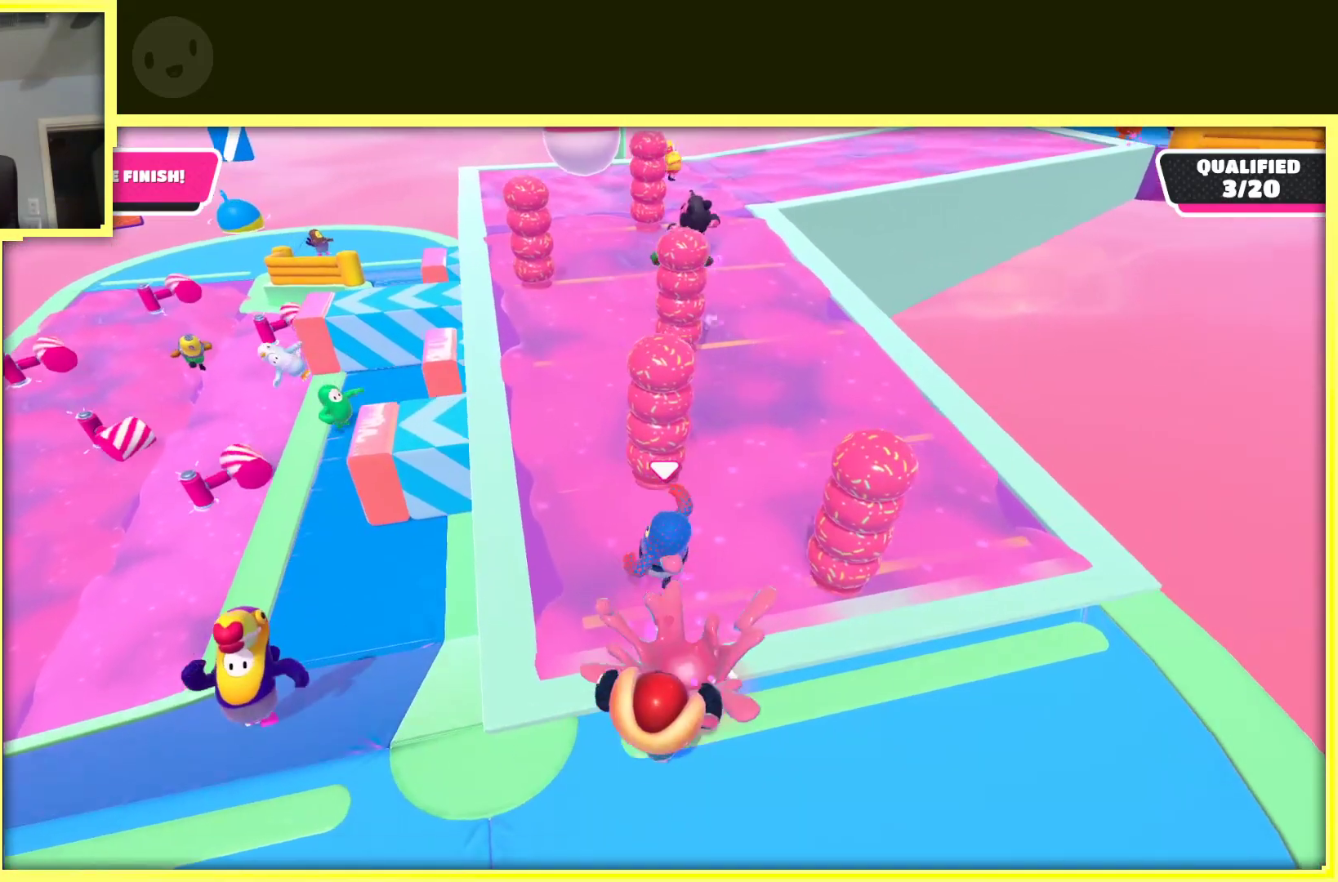
{"buttons": [], "left_stick": "up-left", "right_stick": "center", "events": [[167, "left_stick", "up-right"], [300, "left_stick", "up"], [467, "left_stick", "up-left"]]}
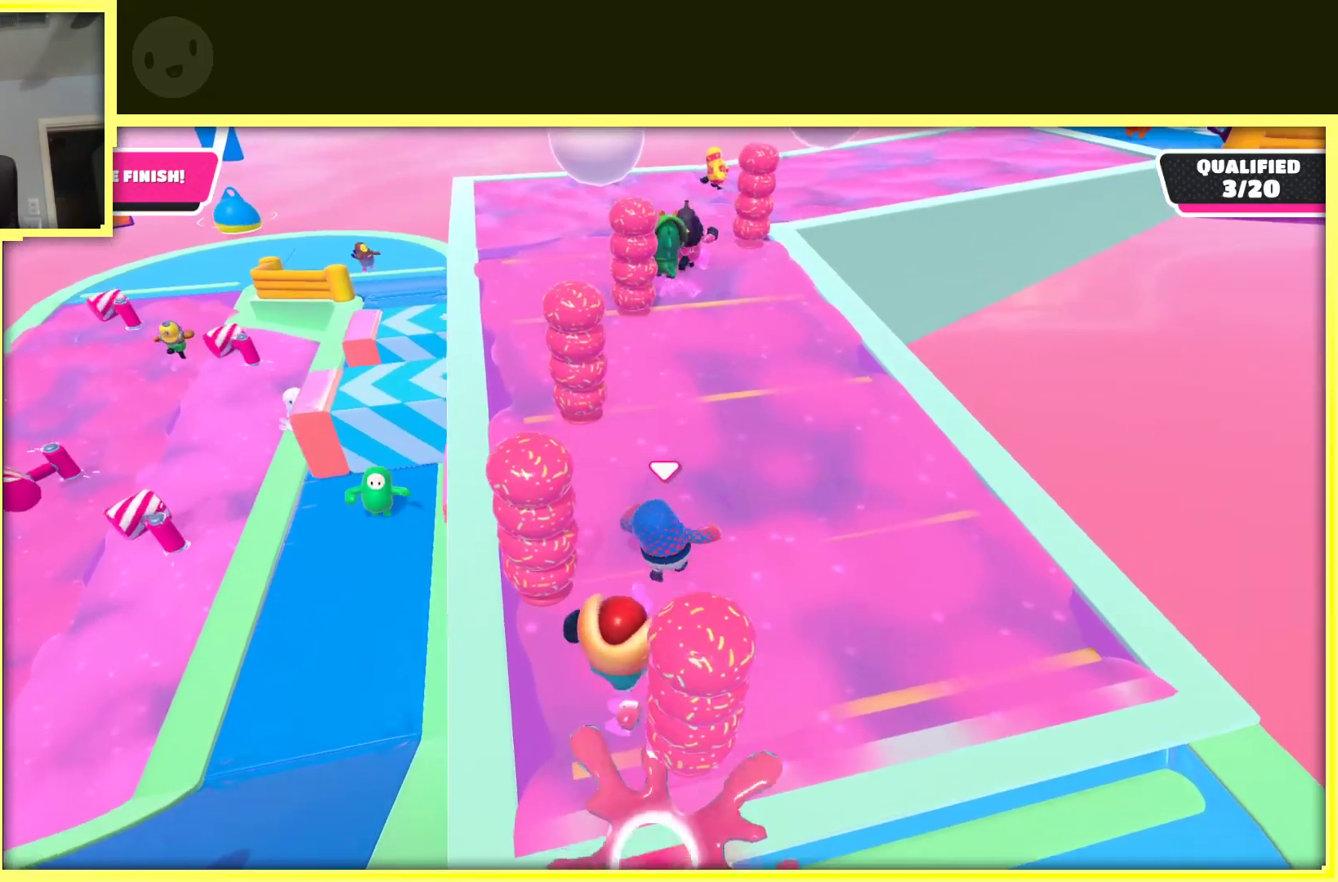
{"buttons": [], "left_stick": "up-left", "right_stick": "center", "events": [[117, "left_stick", "down-left"], [200, "left_stick", "down"], [367, "left_stick", "up-left"]]}
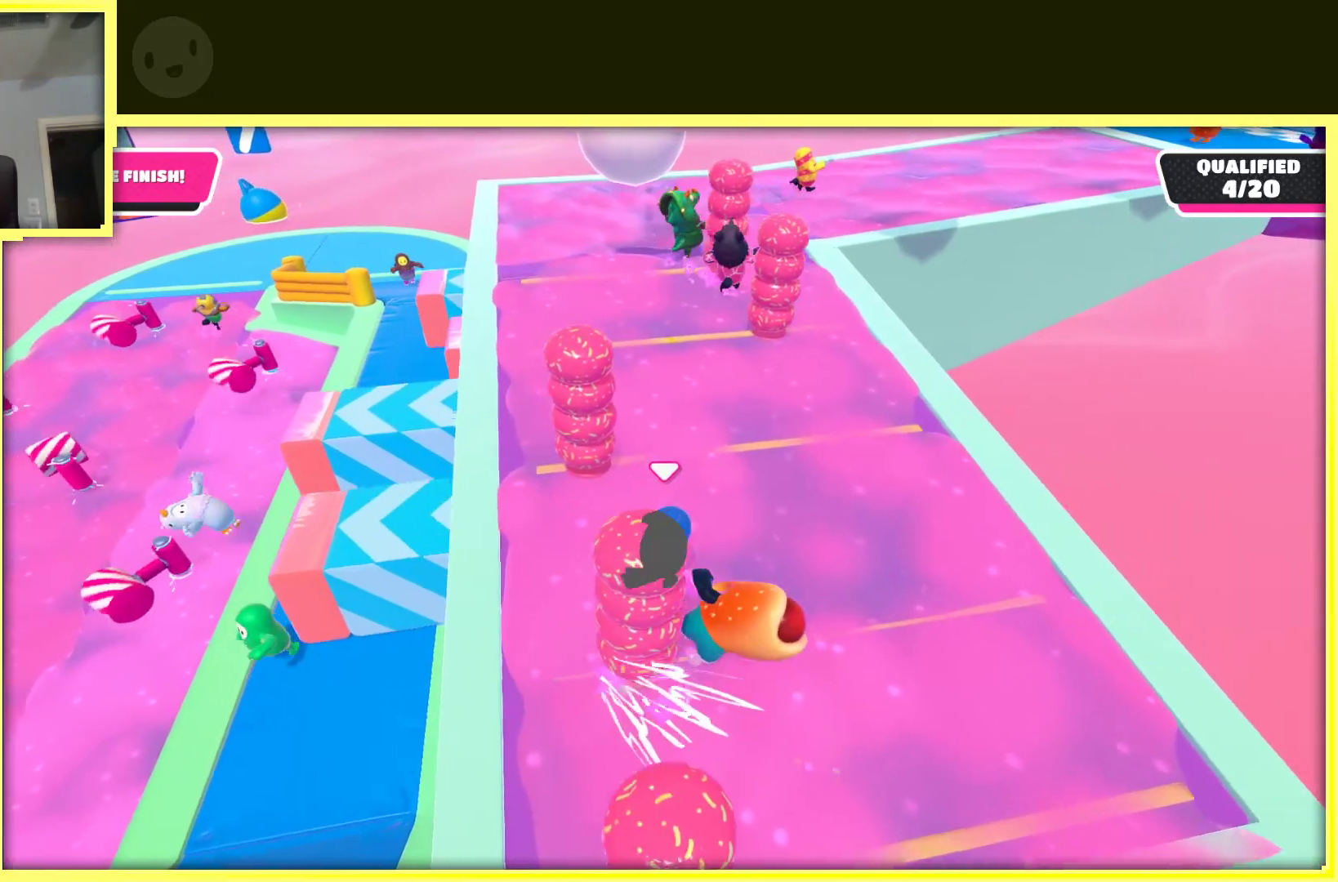
{"buttons": [], "left_stick": "up-left", "right_stick": "center", "events": [[133, "left_stick", "up"], [350, "left_stick", "up-left"]]}
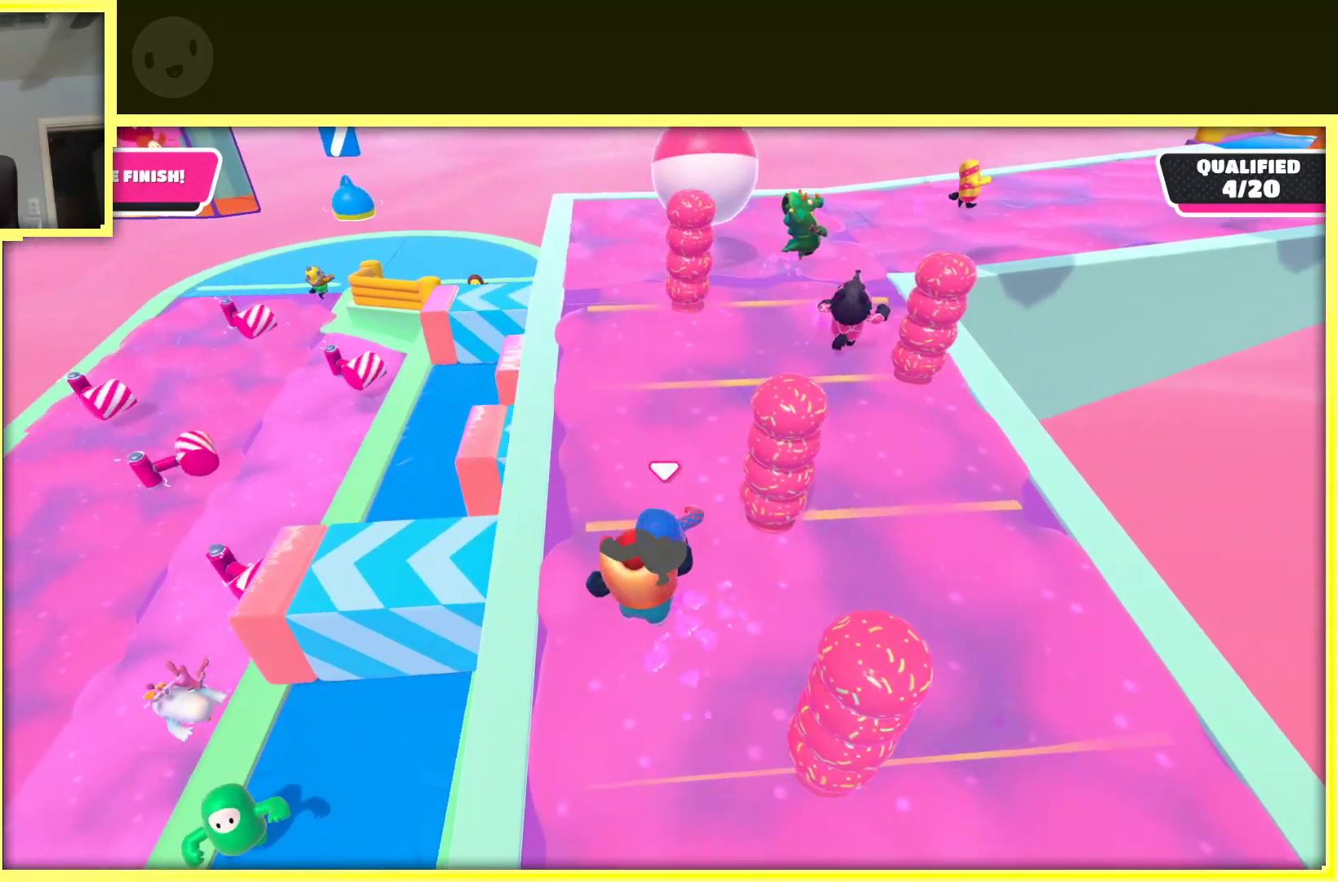
{"buttons": [], "left_stick": "up-left", "right_stick": "center", "events": [[50, "left_stick", "up-right"], [350, "left_stick", "up-left"]]}
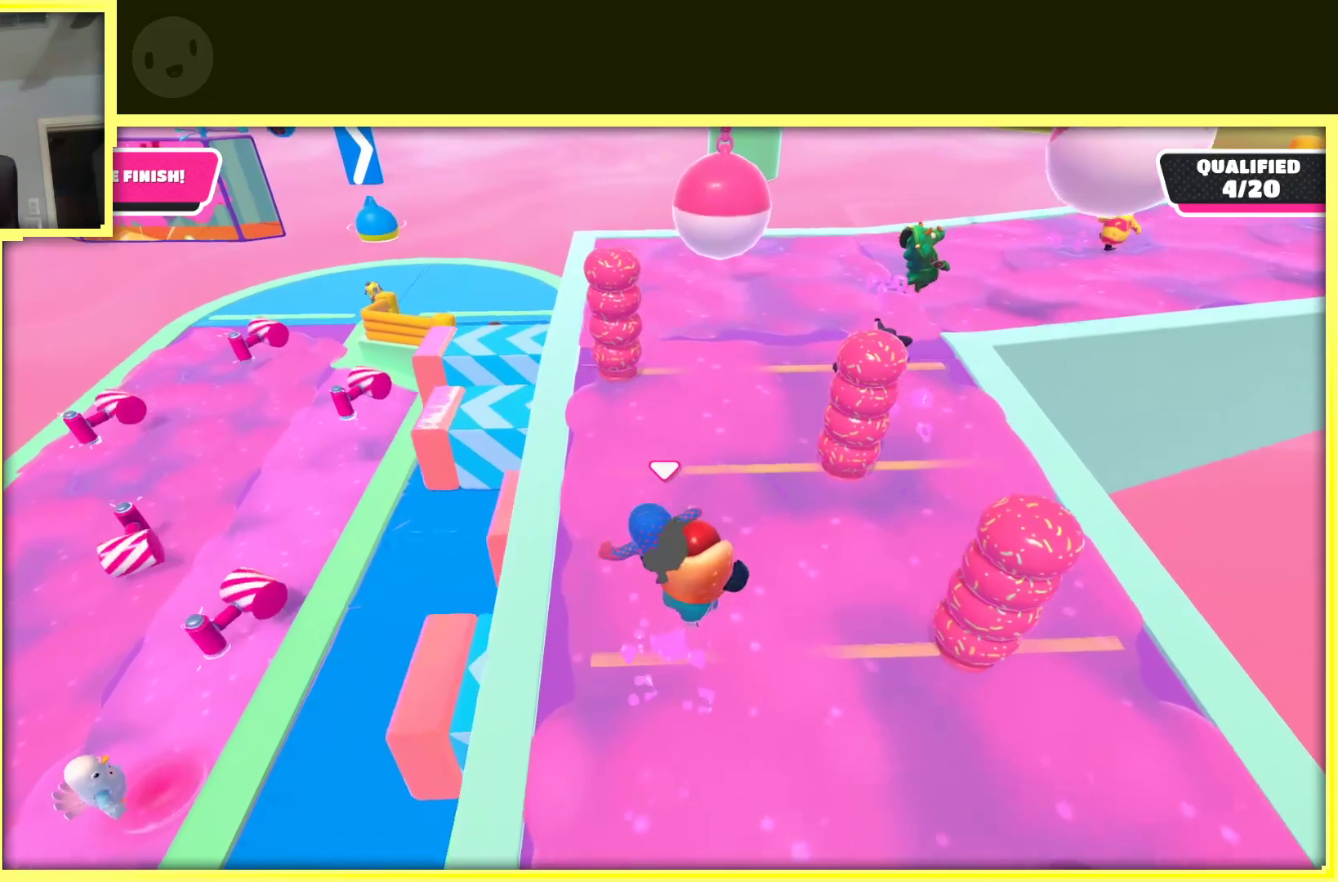
{"buttons": [], "left_stick": "up", "right_stick": "center", "events": [[150, "left_stick", "up"]]}
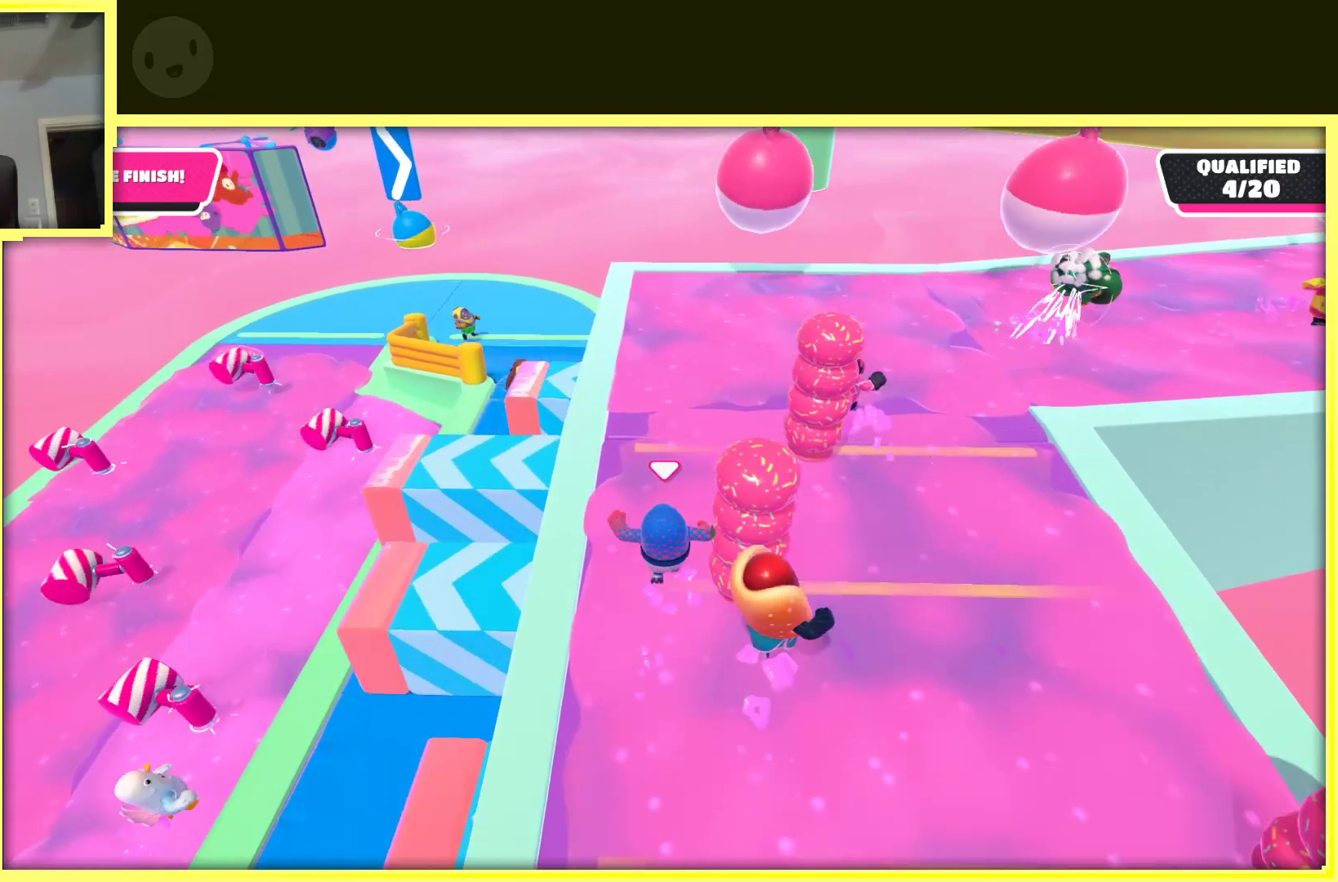
{"buttons": [], "left_stick": "up", "right_stick": "center", "events": [[33, "left_stick", "up-right"], [117, "right_stick", "right"], [267, "right_stick", "center"], [333, "left_stick", "up"]]}
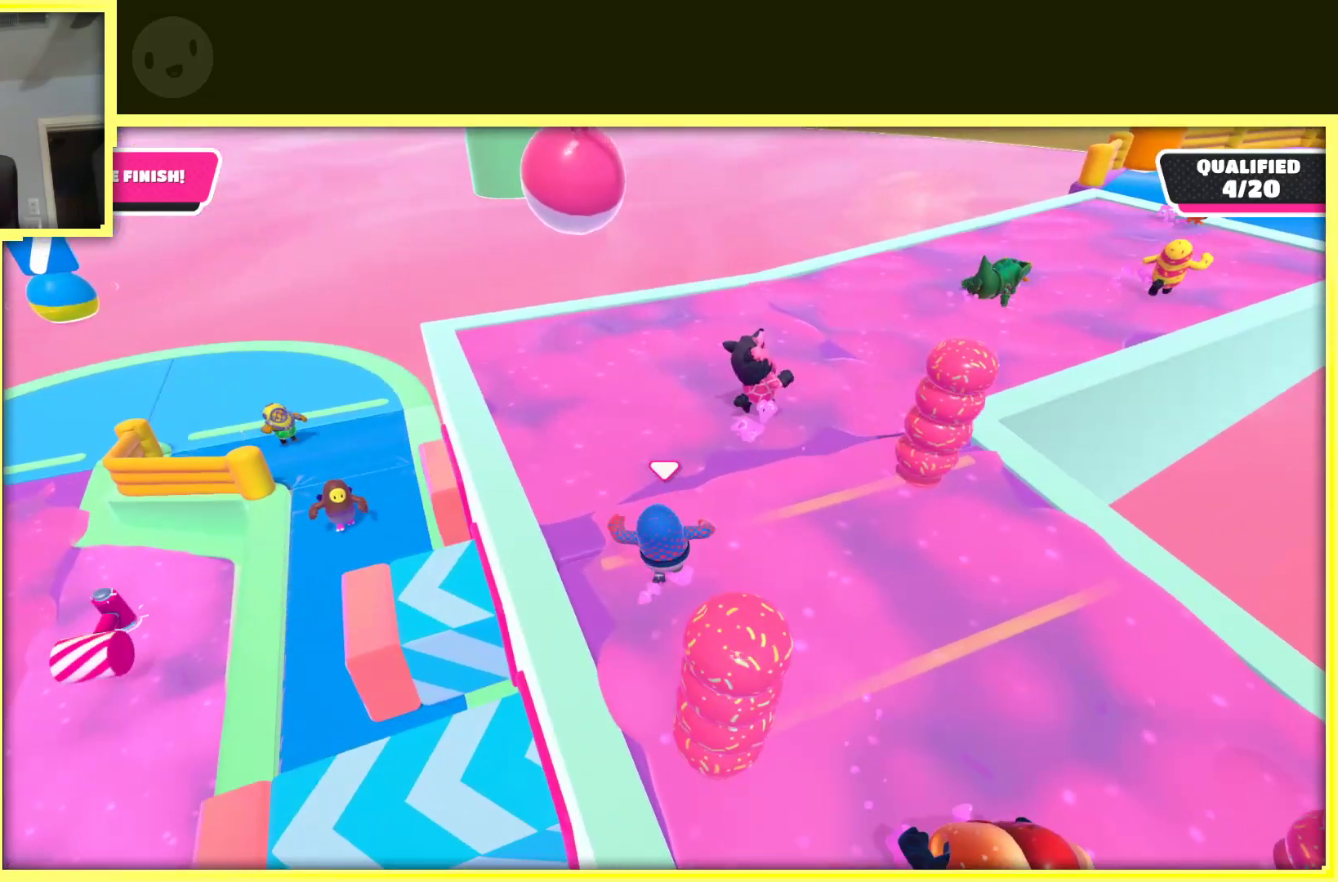
{"buttons": [], "left_stick": "up-left", "right_stick": "center", "events": [[33, "right_stick", "right"], [117, "left_stick", "up-right"], [283, "left_stick", "up-left"], [300, "right_stick", "center"]]}
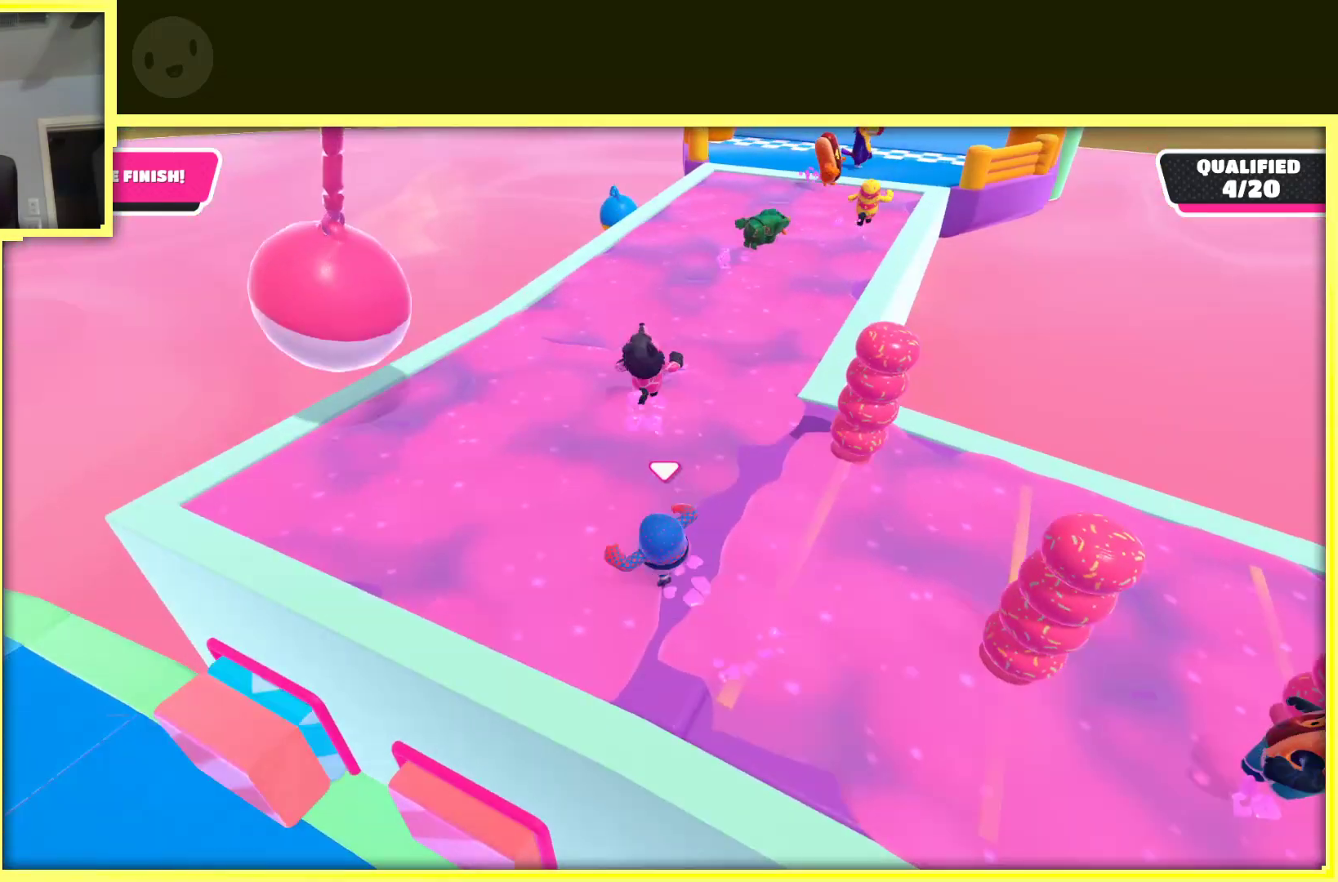
{"buttons": [], "left_stick": "up-left", "right_stick": "right", "events": [[50, "left_stick", "down-left"], [317, "left_stick", "up-left"], [383, "right_stick", "right"]]}
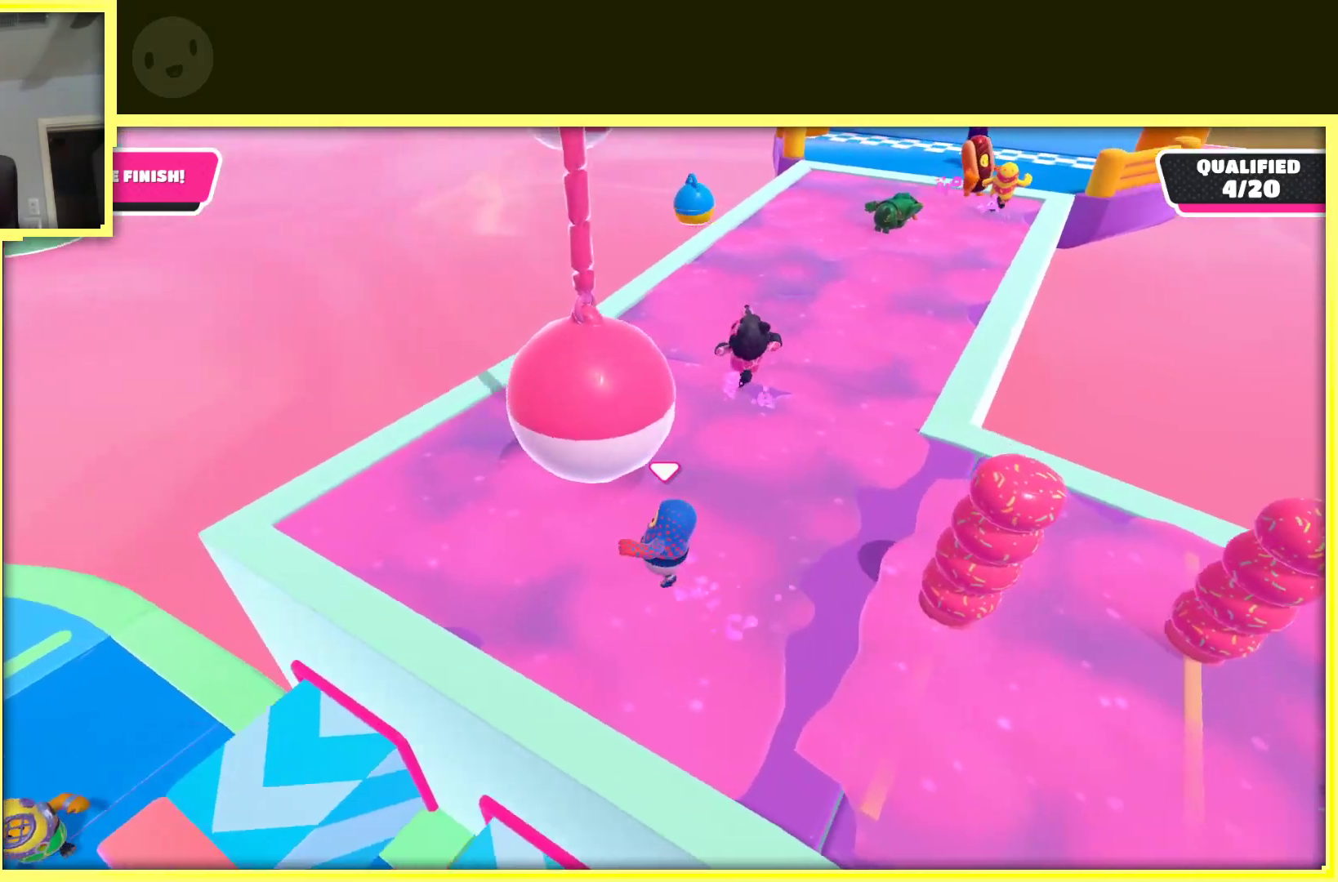
{"buttons": [], "left_stick": "up-left", "right_stick": "center", "events": [[167, "left_stick", "up"], [183, "right_stick", "center"], [400, "left_stick", "up-left"]]}
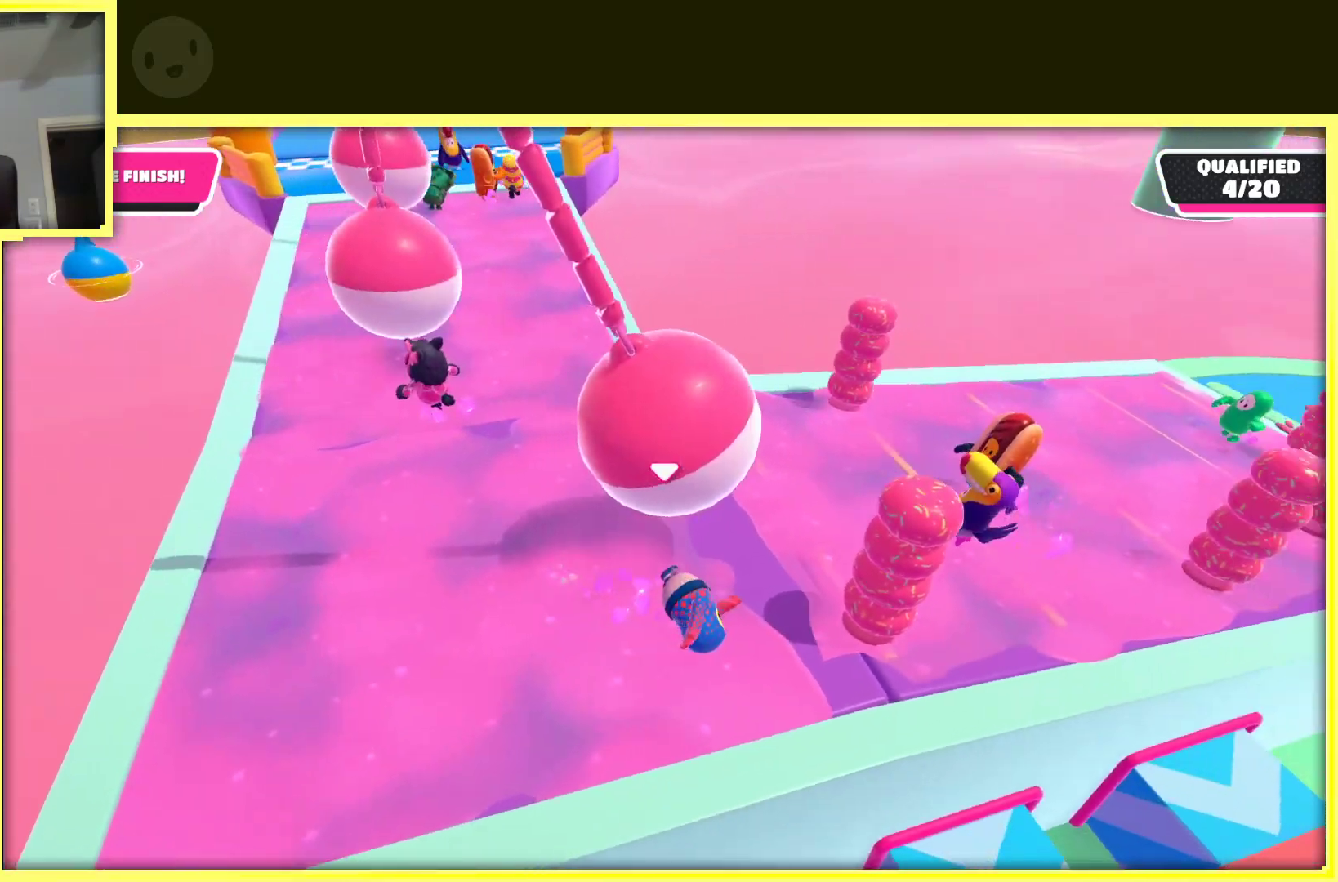
{"buttons": [], "left_stick": "left", "right_stick": "center", "events": [[67, "left_stick", "left"], [233, "left_stick", "down-left"], [400, "left_stick", "left"]]}
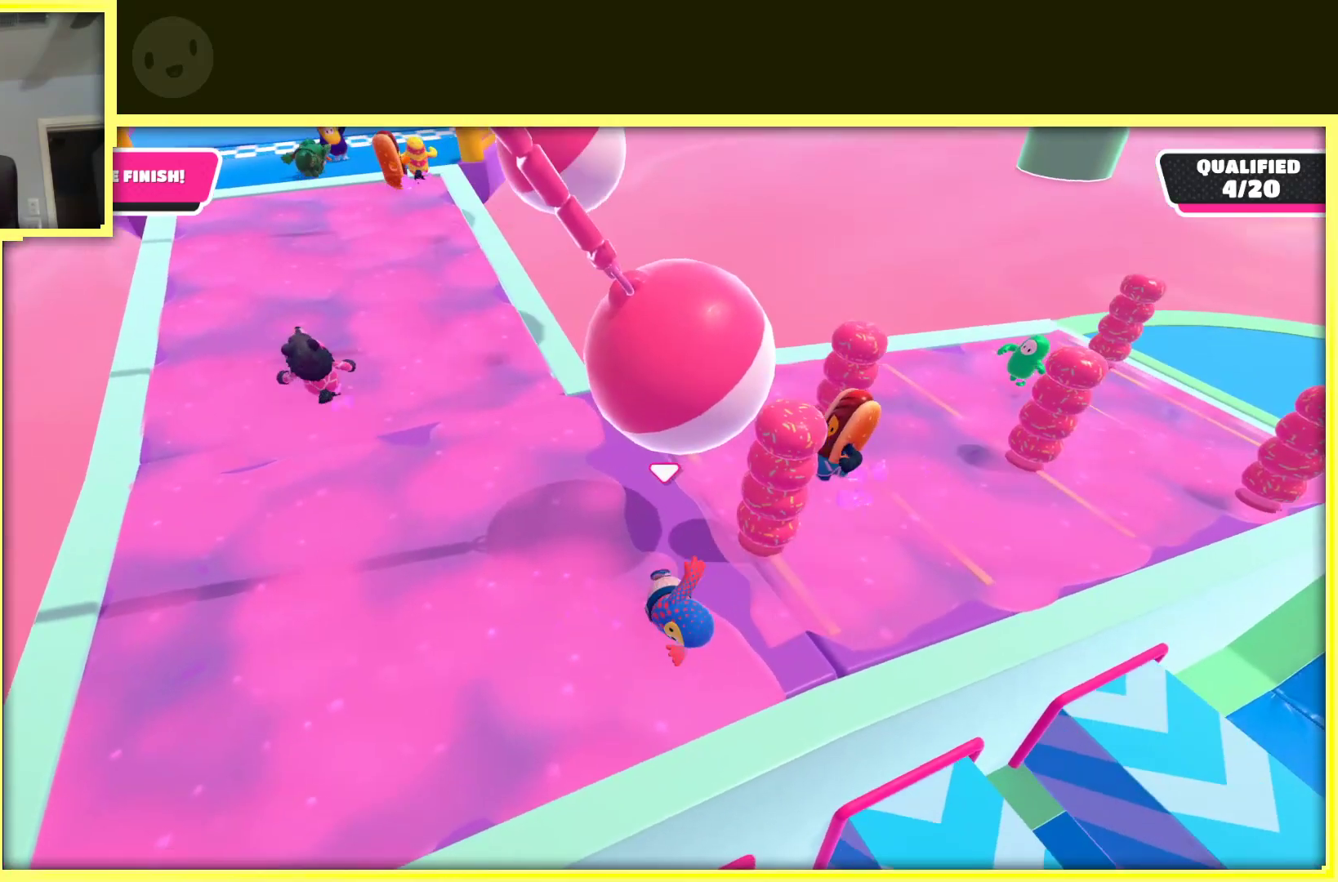
{"buttons": [], "left_stick": "up-left", "right_stick": "center", "events": [[100, "left_stick", "up-left"], [267, "left_stick", "up-right"], [483, "left_stick", "up-left"]]}
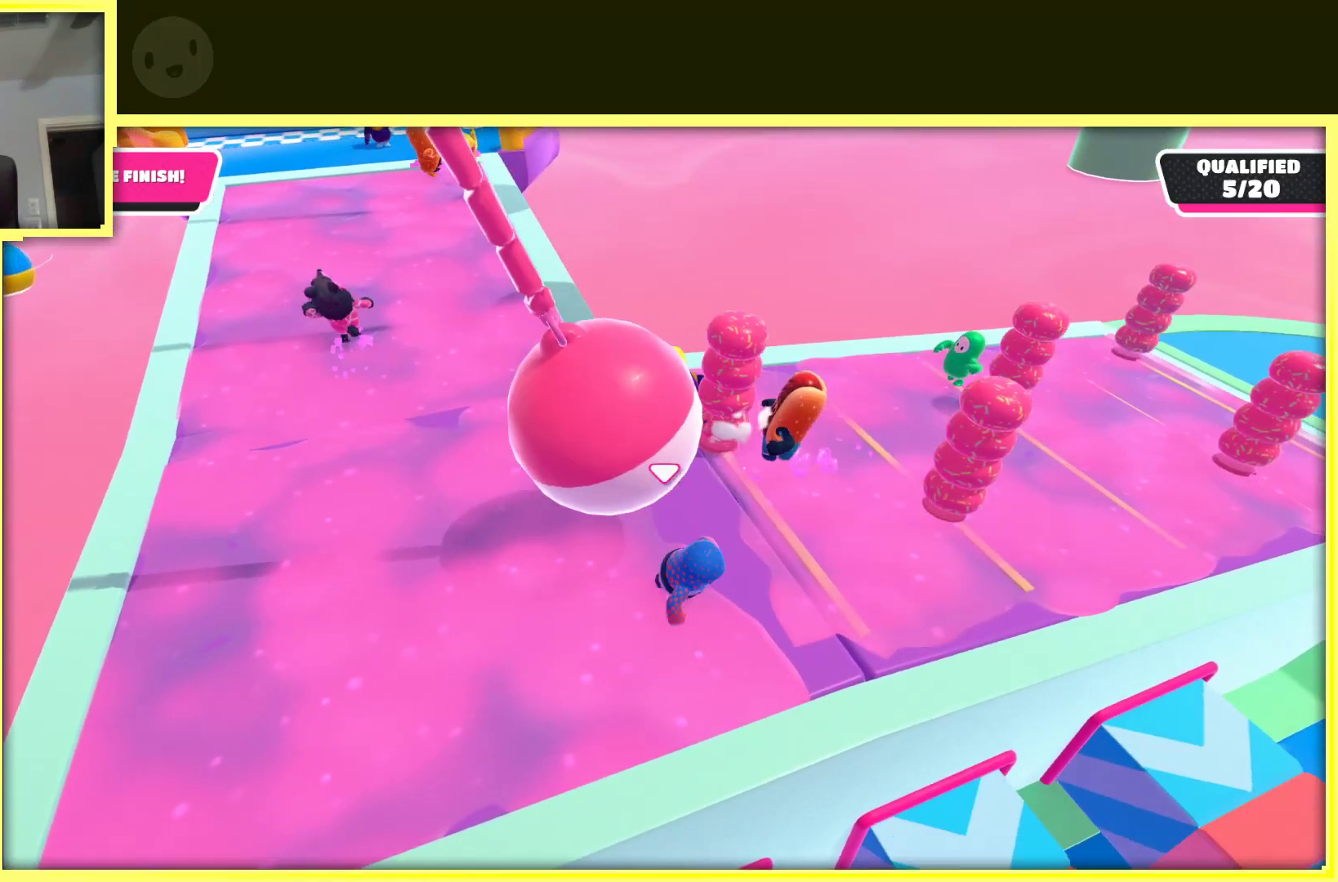
{"buttons": [], "left_stick": "up", "right_stick": "left", "events": [[333, "right_stick", "left"], [450, "left_stick", "up"]]}
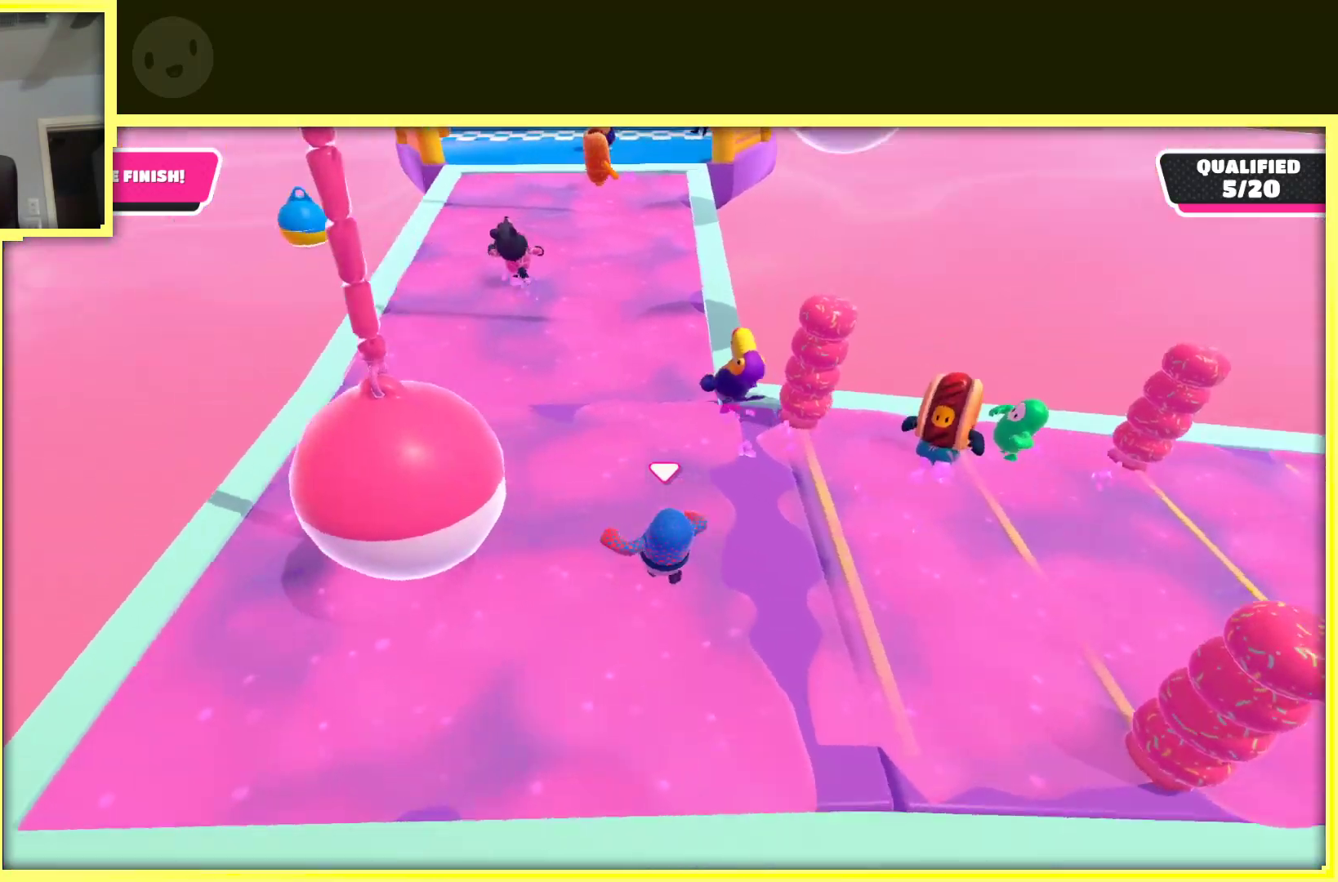
{"buttons": [], "left_stick": "center", "right_stick": "center", "events": [[133, "left_stick", "up-left"], [183, "right_stick", "center"], [233, "left_stick", "up"], [400, "left_stick", "center"]]}